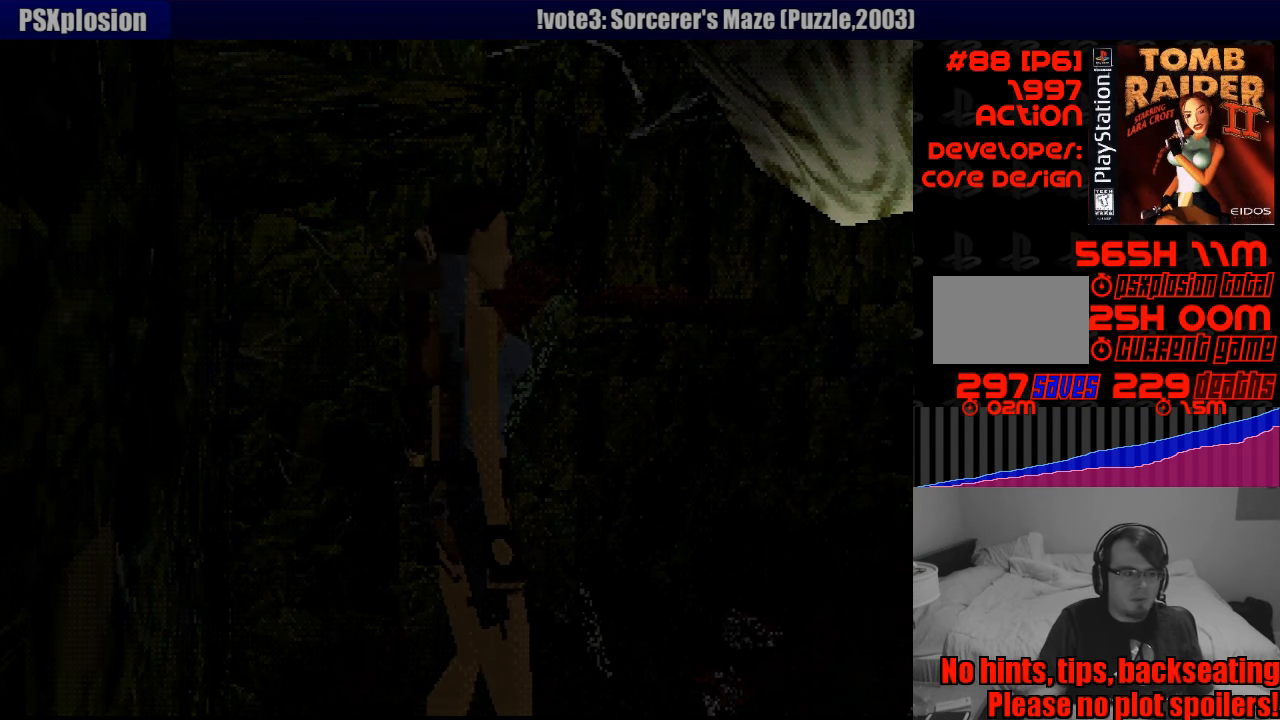
Gameplay with a controller (PlayStation layout); each line is a JSON object with the inputs held at the frame after it. "events" lists button and stick changes between this image and that frame as [ms after this image, input, new state], when the widget could be followed in between. Not read: L3 R3.
{"buttons": ["L1"], "events": [[283, "L1", "down"]]}
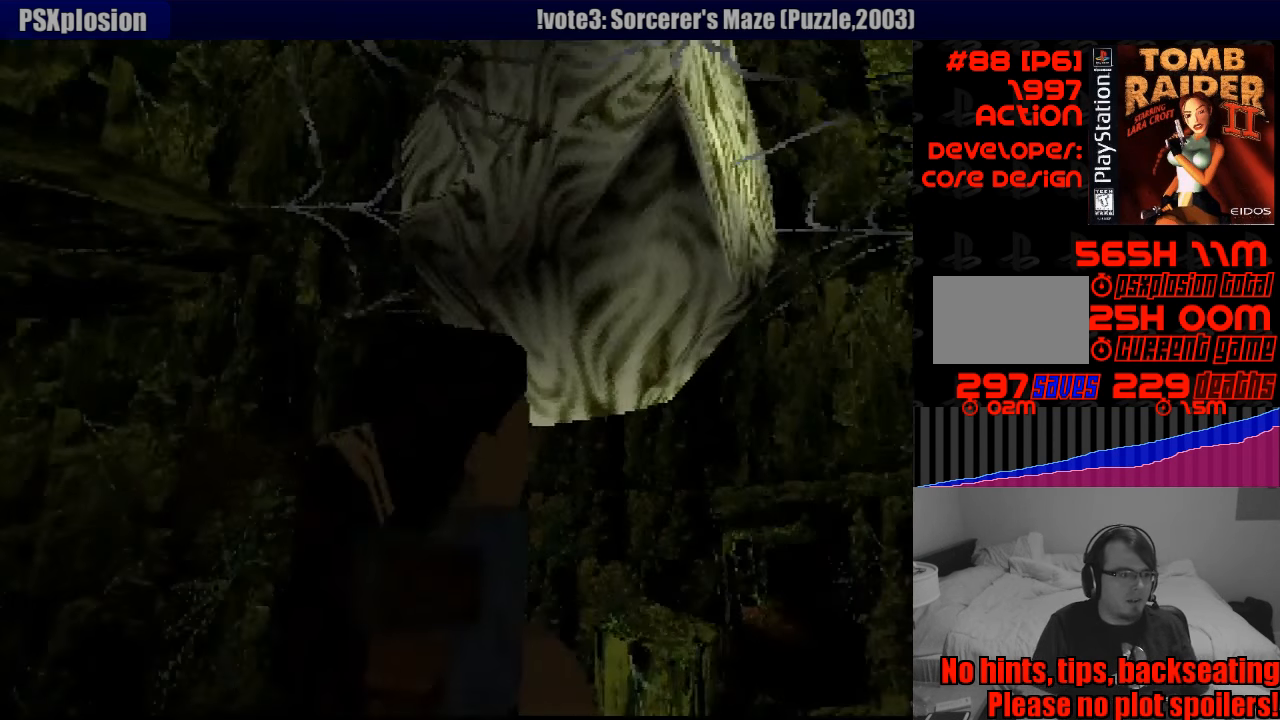
{"buttons": ["L1", "DPAD_UP"], "events": [[350, "DPAD_UP", "down"]]}
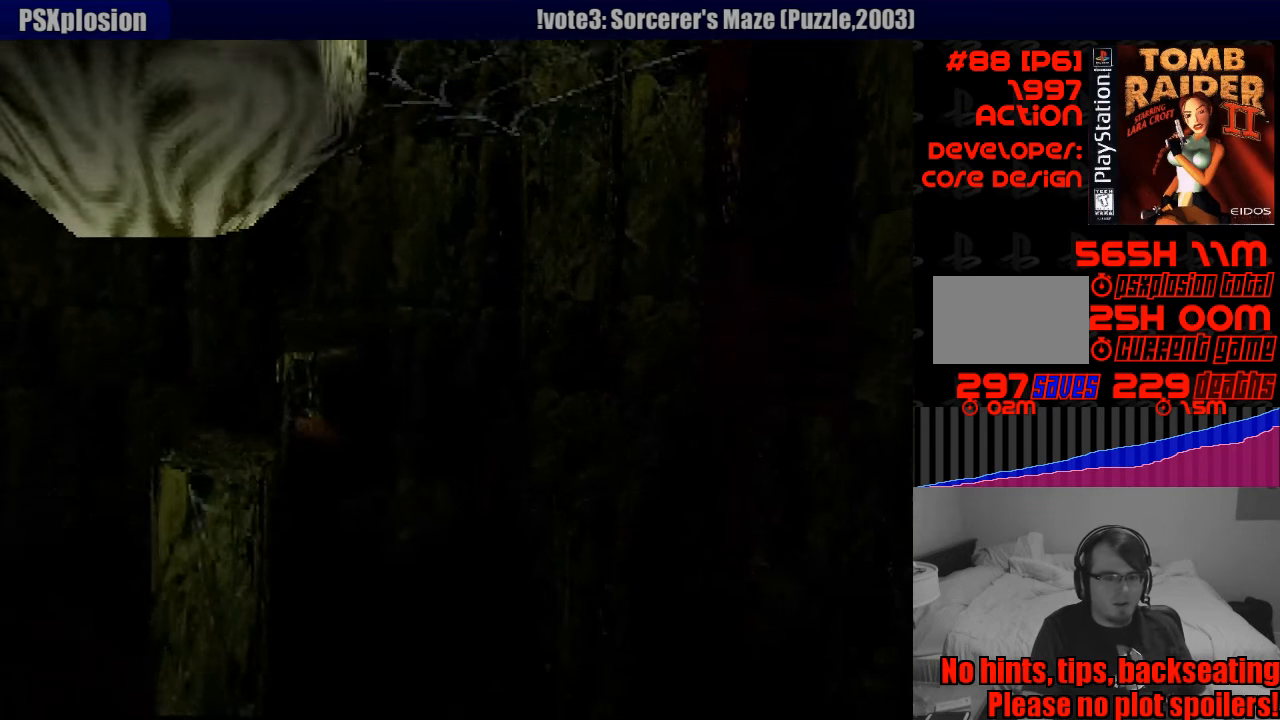
{"buttons": ["L1"], "events": [[67, "DPAD_UP", "up"]]}
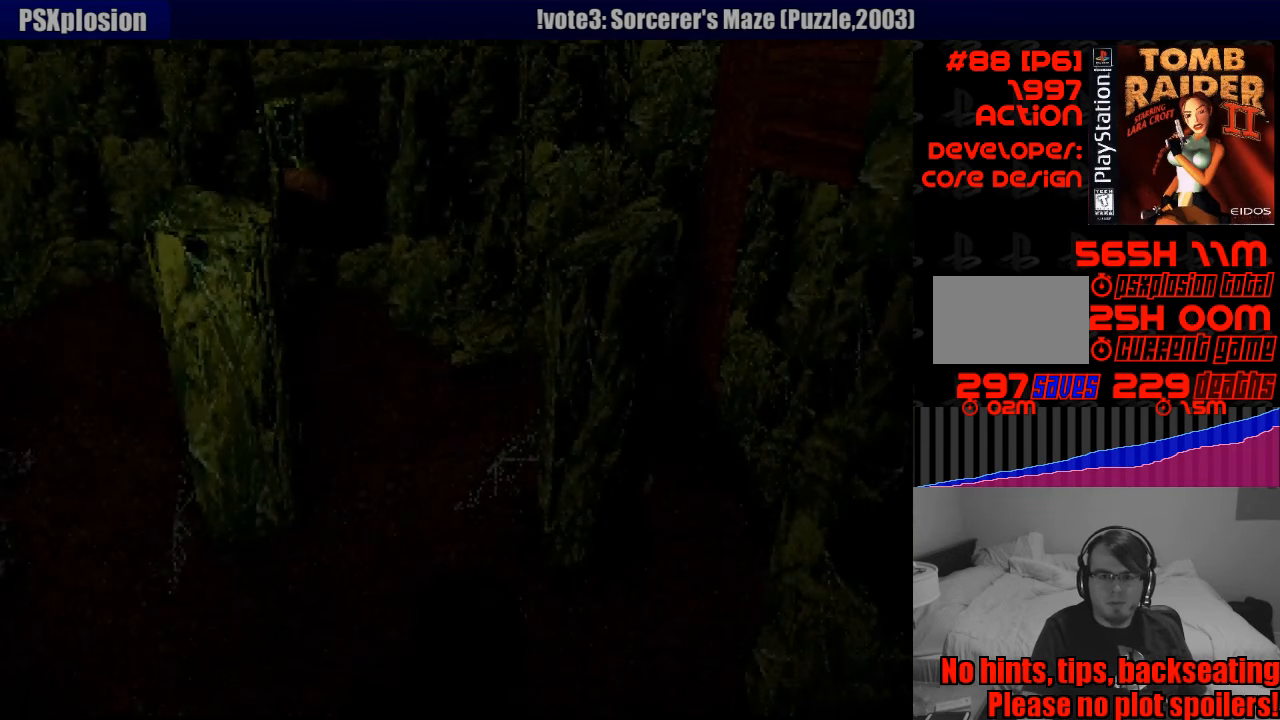
{"buttons": ["L1"], "events": [[167, "DPAD_RIGHT", "down"], [317, "DPAD_RIGHT", "up"]]}
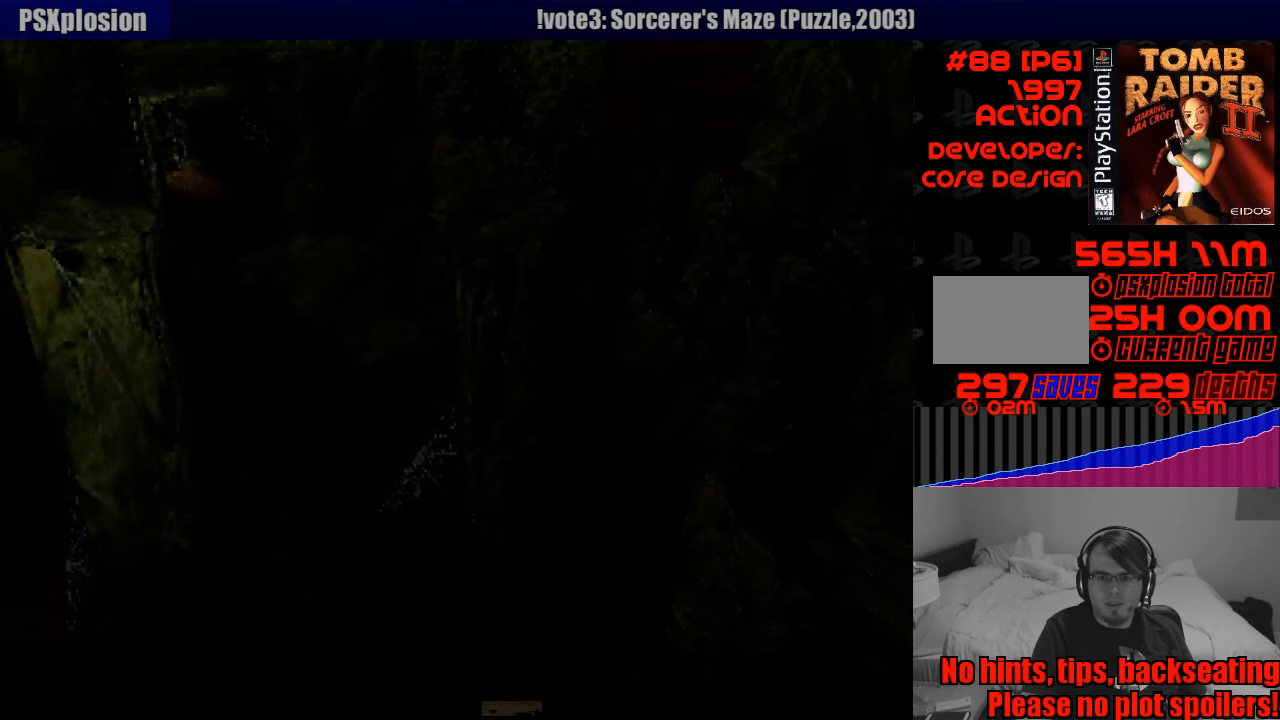
{"buttons": ["L1", "DPAD_UP", "DPAD_RIGHT"], "events": [[383, "DPAD_UP", "down"], [433, "DPAD_RIGHT", "down"]]}
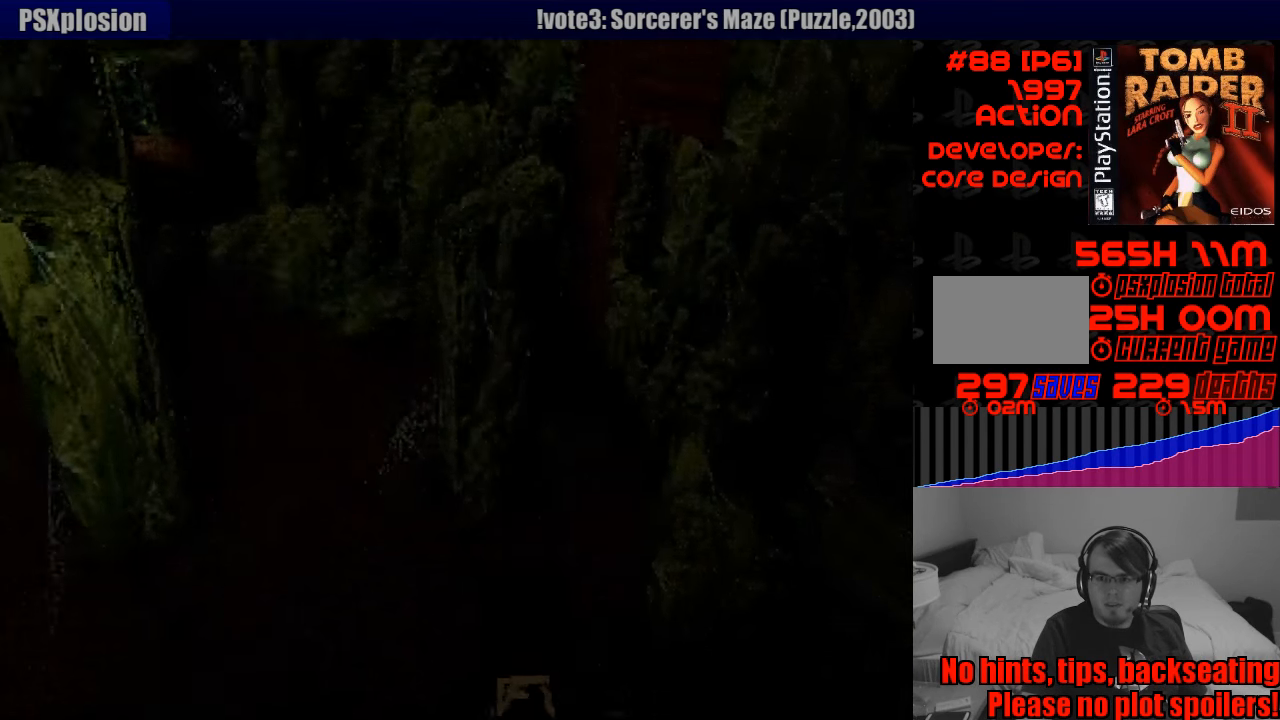
{"buttons": ["L1", "DPAD_RIGHT"], "events": [[67, "DPAD_UP", "up"], [133, "DPAD_RIGHT", "up"], [467, "DPAD_RIGHT", "down"]]}
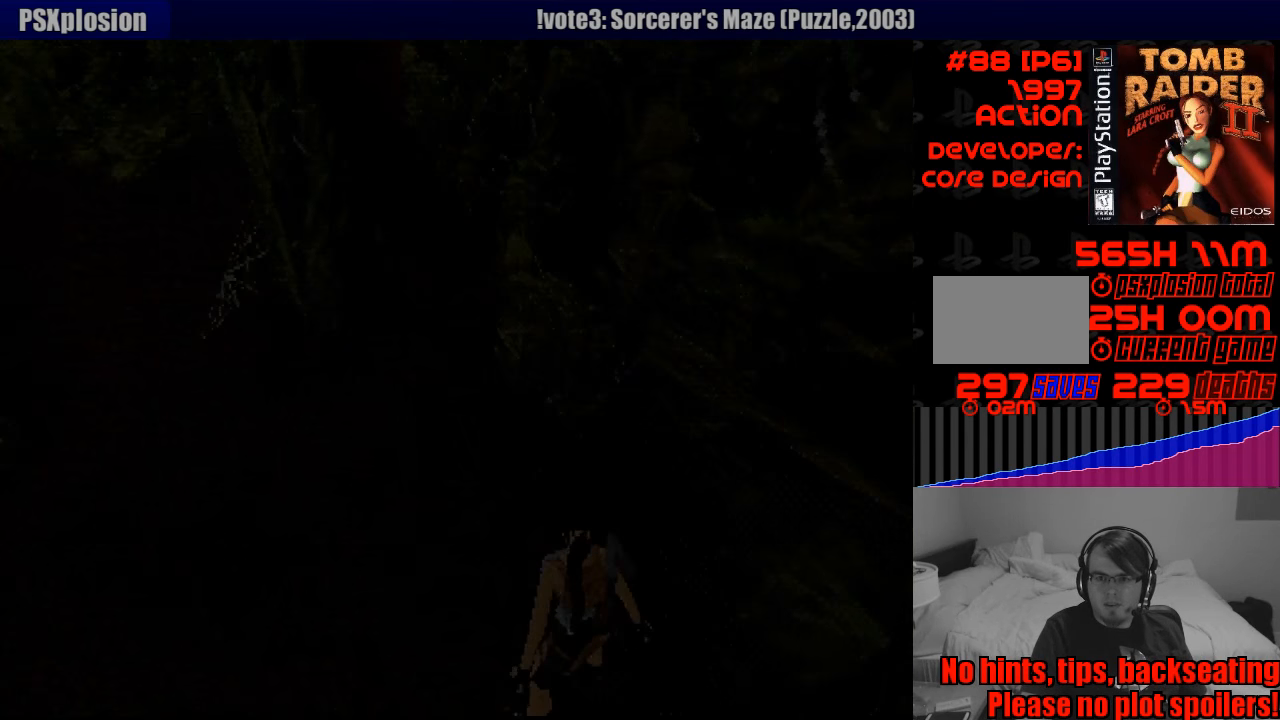
{"buttons": ["L1"], "events": [[17, "DPAD_DOWN", "down"], [233, "DPAD_RIGHT", "up"], [267, "DPAD_DOWN", "up"]]}
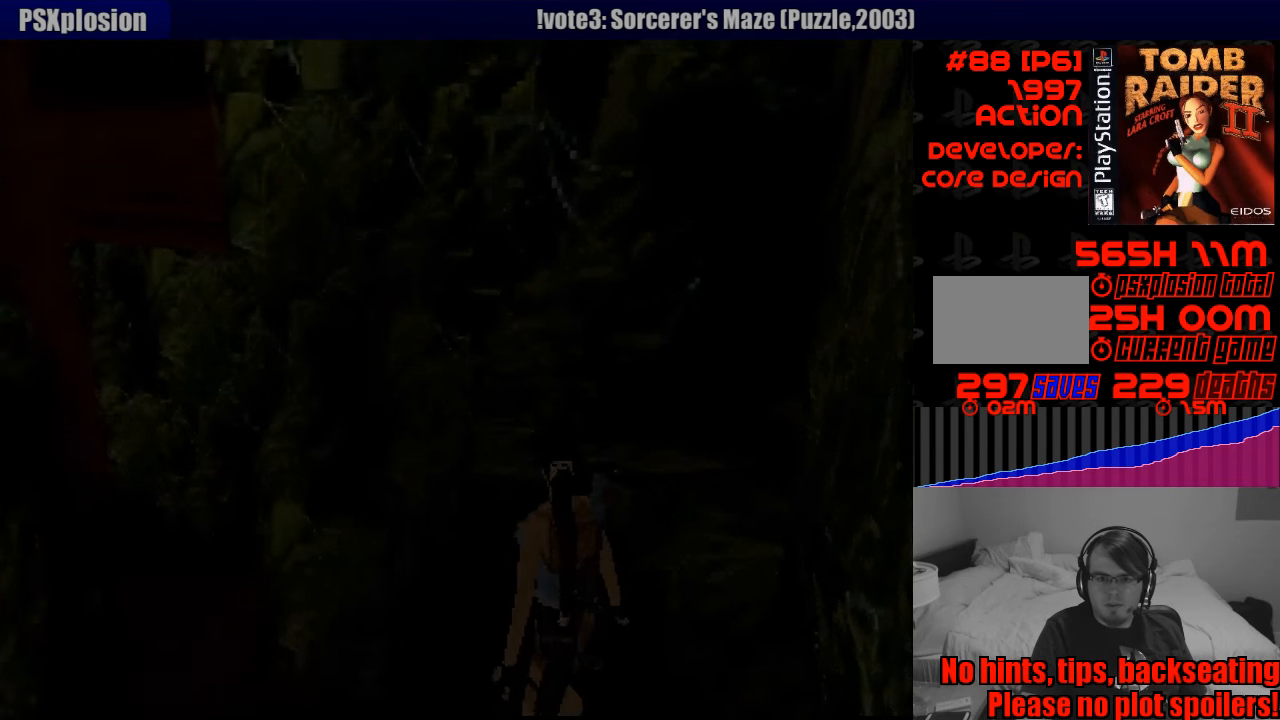
{"buttons": ["L1", "DPAD_LEFT"], "events": [[50, "DPAD_LEFT", "down"]]}
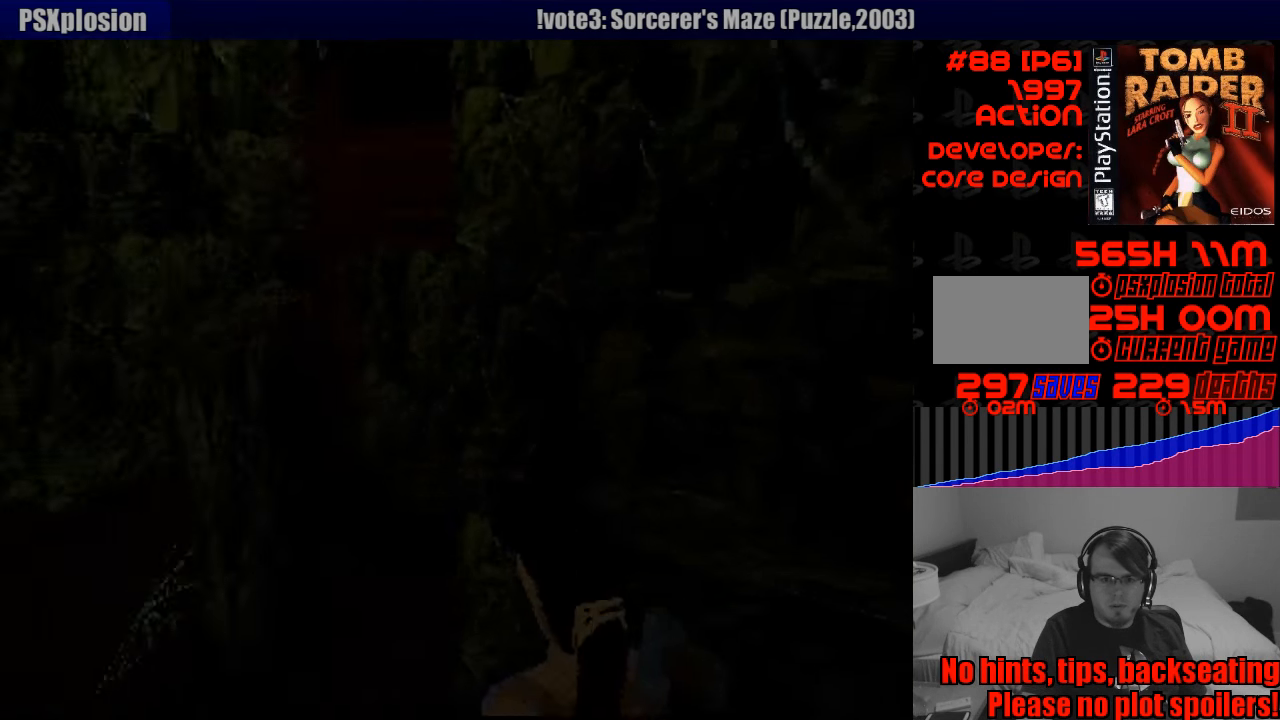
{"buttons": ["L1"], "events": [[383, "DPAD_LEFT", "up"]]}
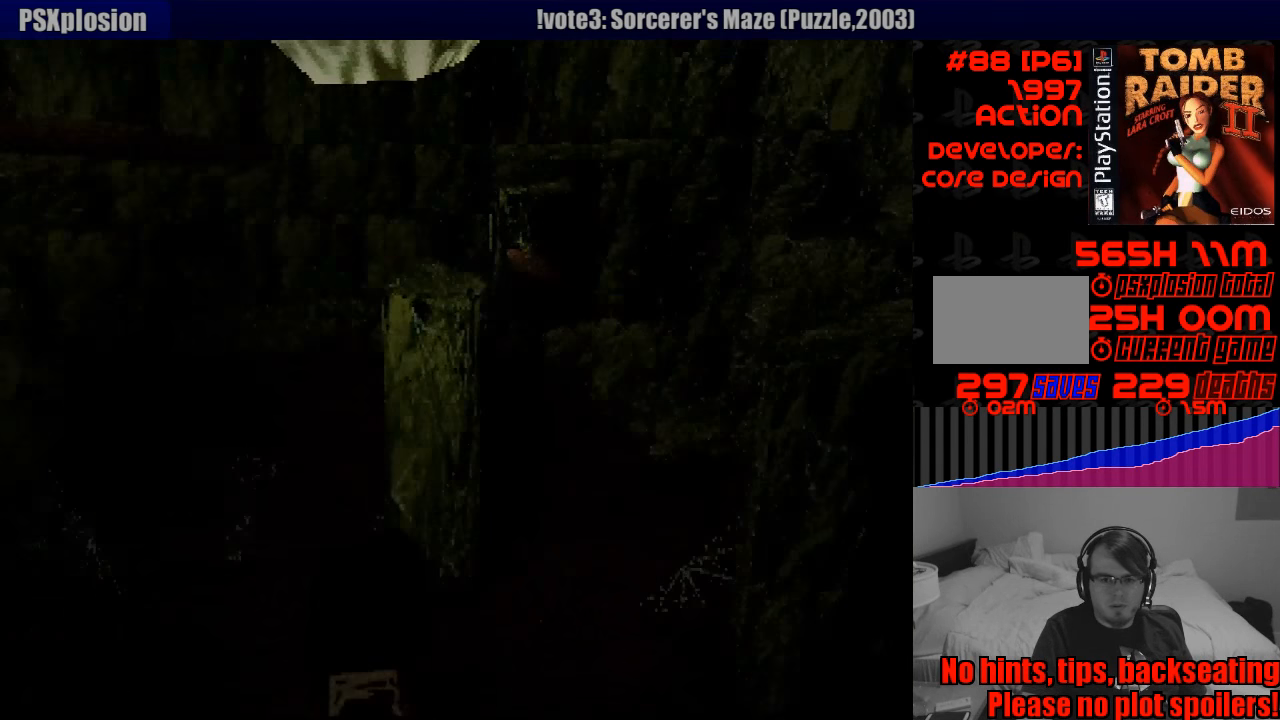
{"buttons": ["L1", "DPAD_LEFT"], "events": [[350, "DPAD_LEFT", "down"]]}
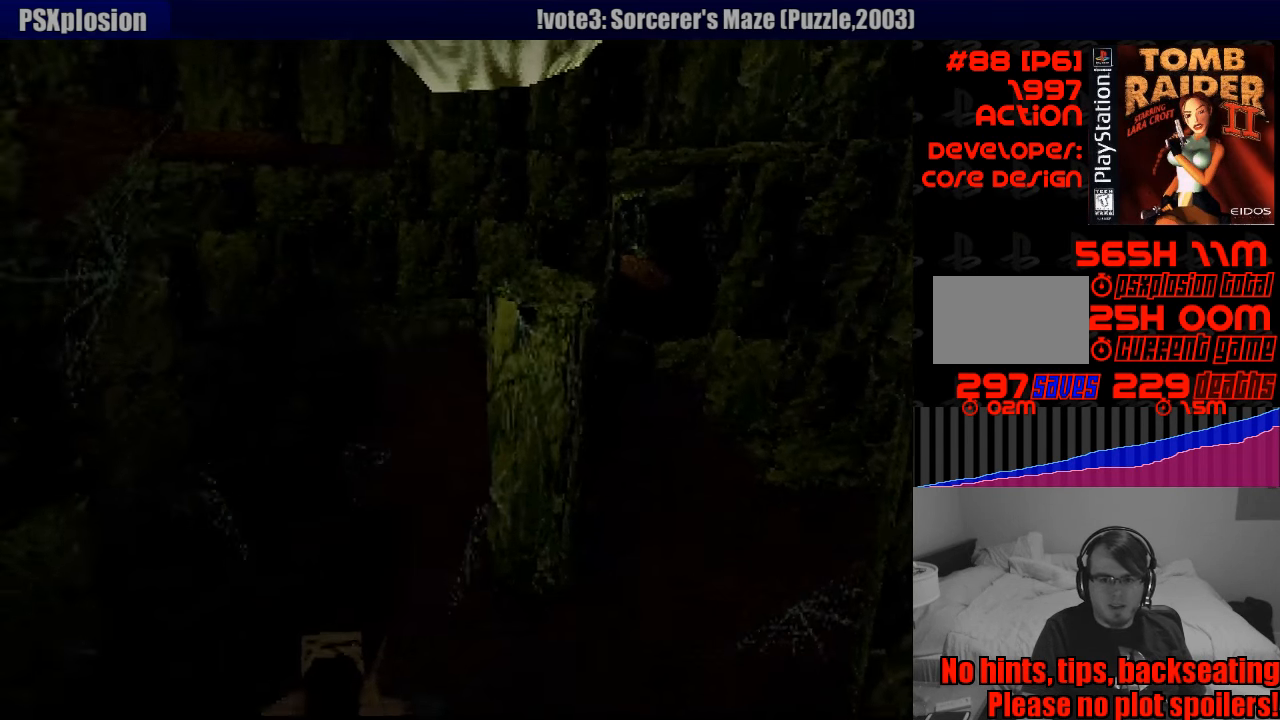
{"buttons": ["L1"], "events": [[133, "DPAD_LEFT", "up"]]}
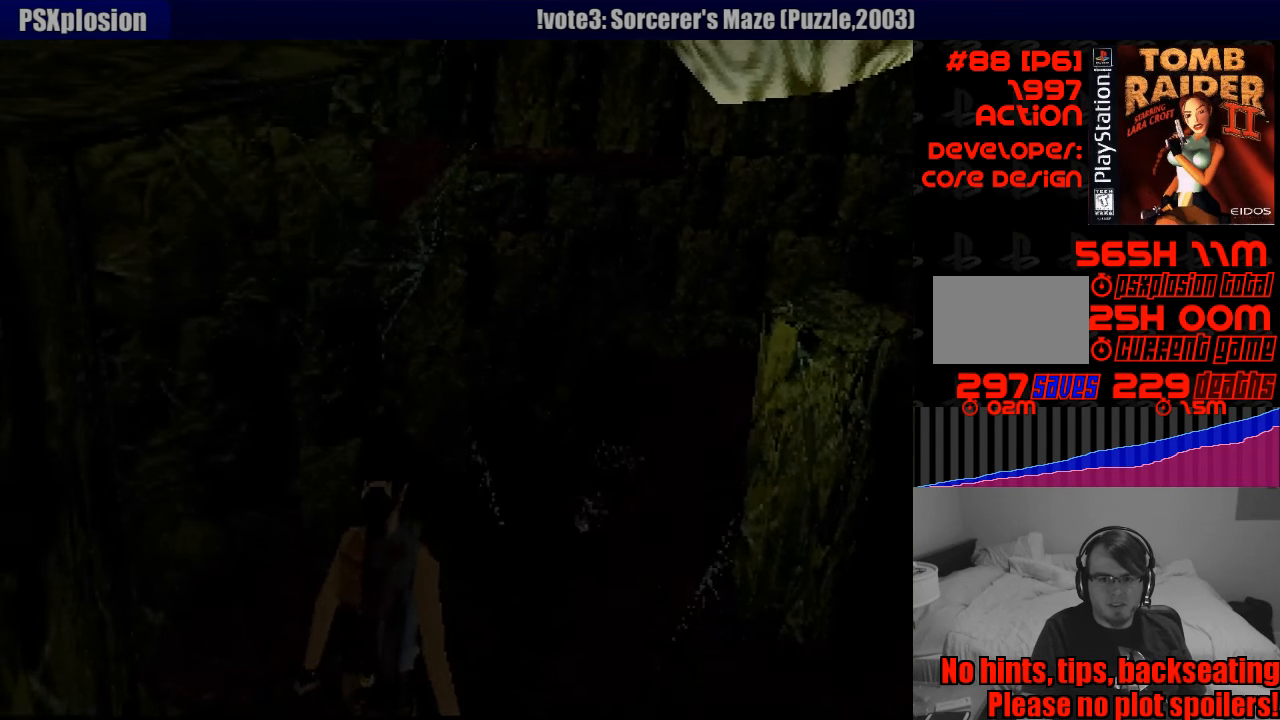
{"buttons": ["L1"], "events": [[117, "DPAD_UP", "down"], [283, "DPAD_UP", "up"], [333, "DPAD_RIGHT", "down"], [349, "DPAD_RIGHT", "up"]]}
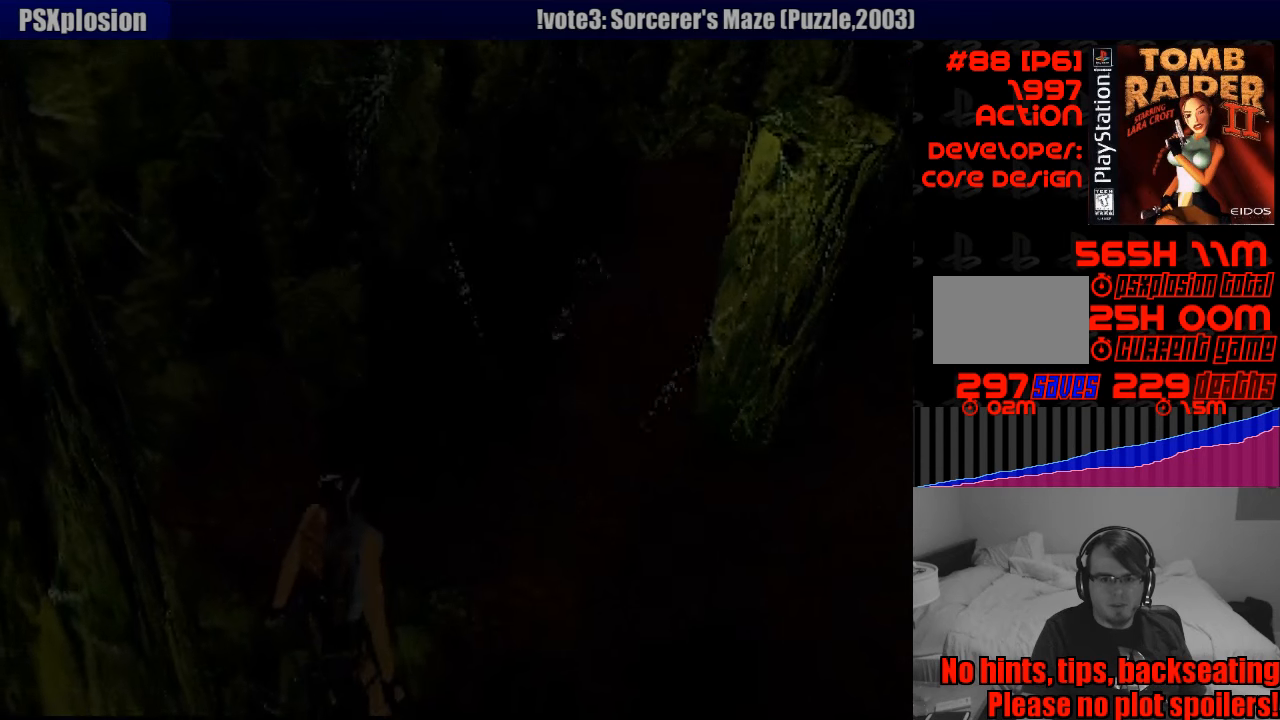
{"buttons": ["L1", "DPAD_DOWN", "DPAD_RIGHT"], "events": [[233, "DPAD_RIGHT", "down"], [317, "DPAD_DOWN", "down"]]}
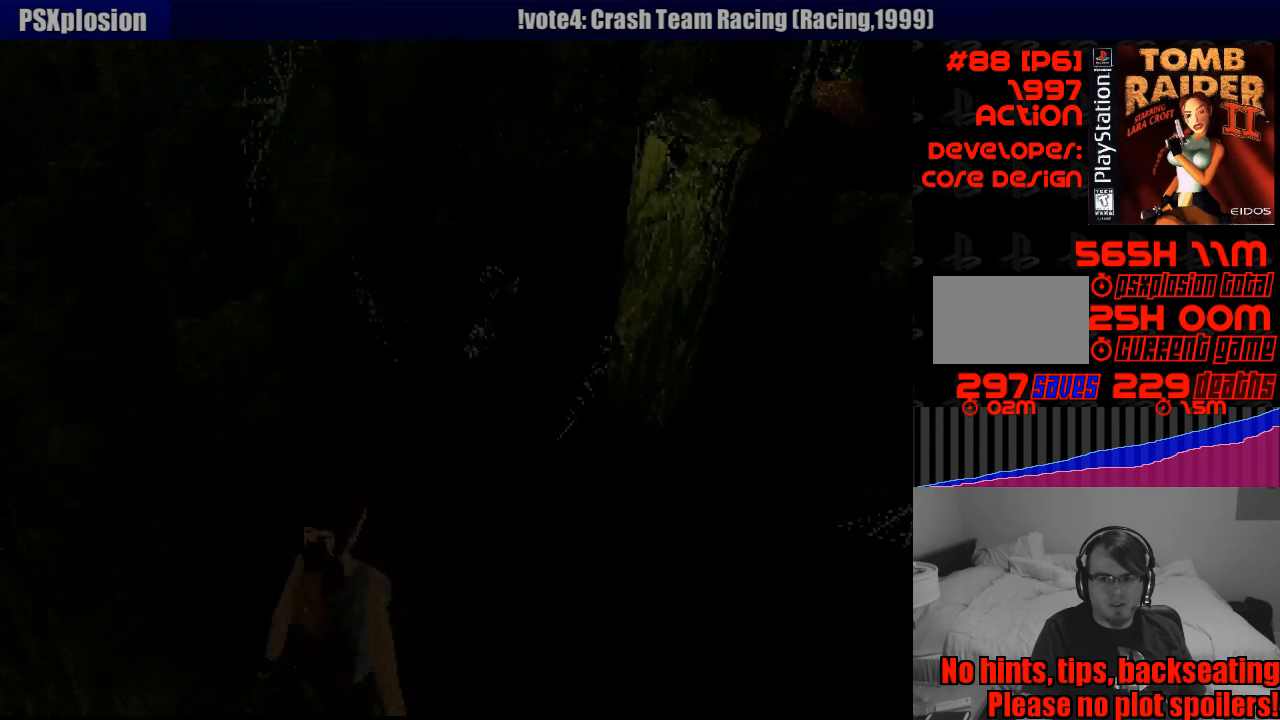
{"buttons": ["L1"], "events": [[183, "DPAD_DOWN", "up"], [183, "DPAD_RIGHT", "up"]]}
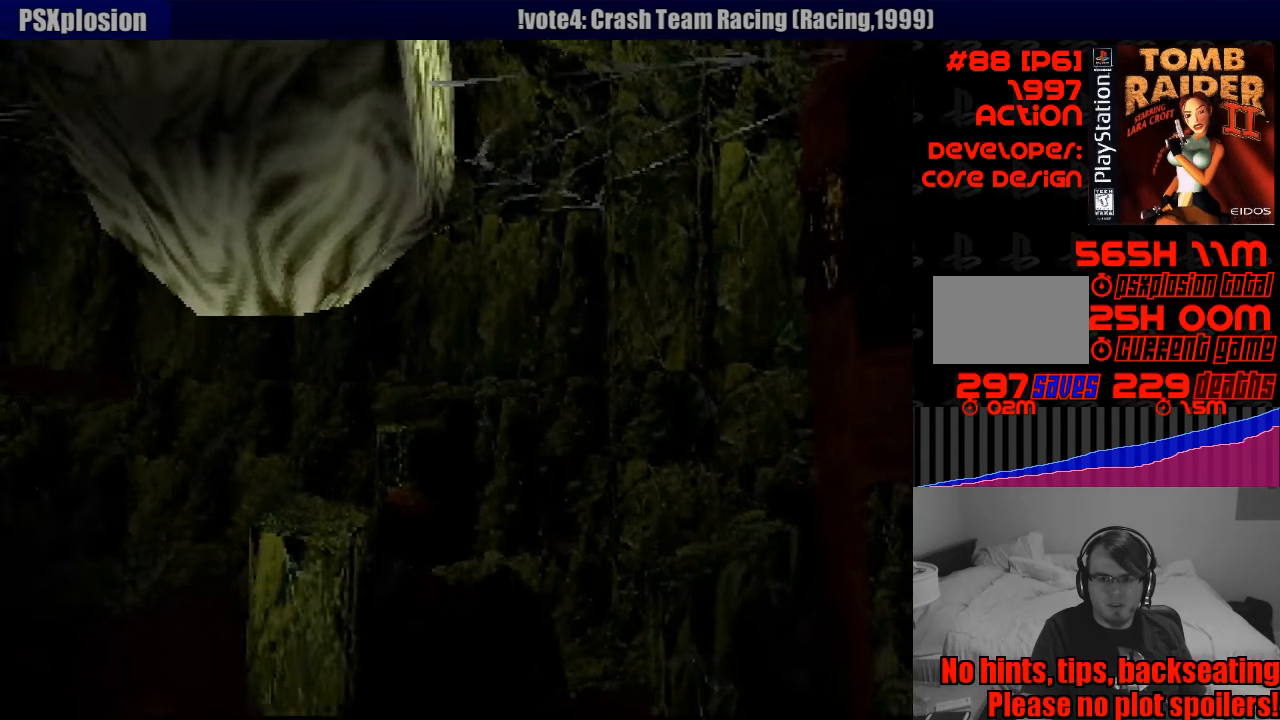
{"buttons": ["L1"], "events": []}
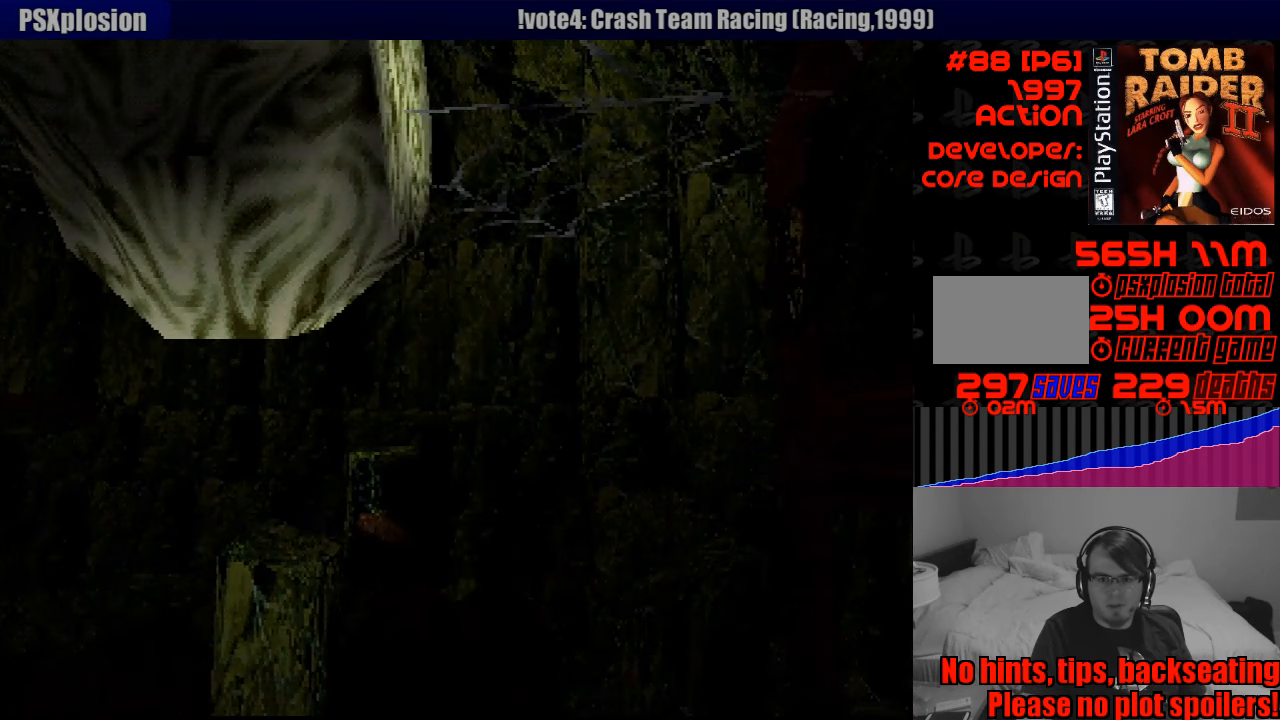
{"buttons": ["L1", "DPAD_DOWN", "DPAD_LEFT"], "events": [[133, "DPAD_DOWN", "down"], [217, "DPAD_LEFT", "down"]]}
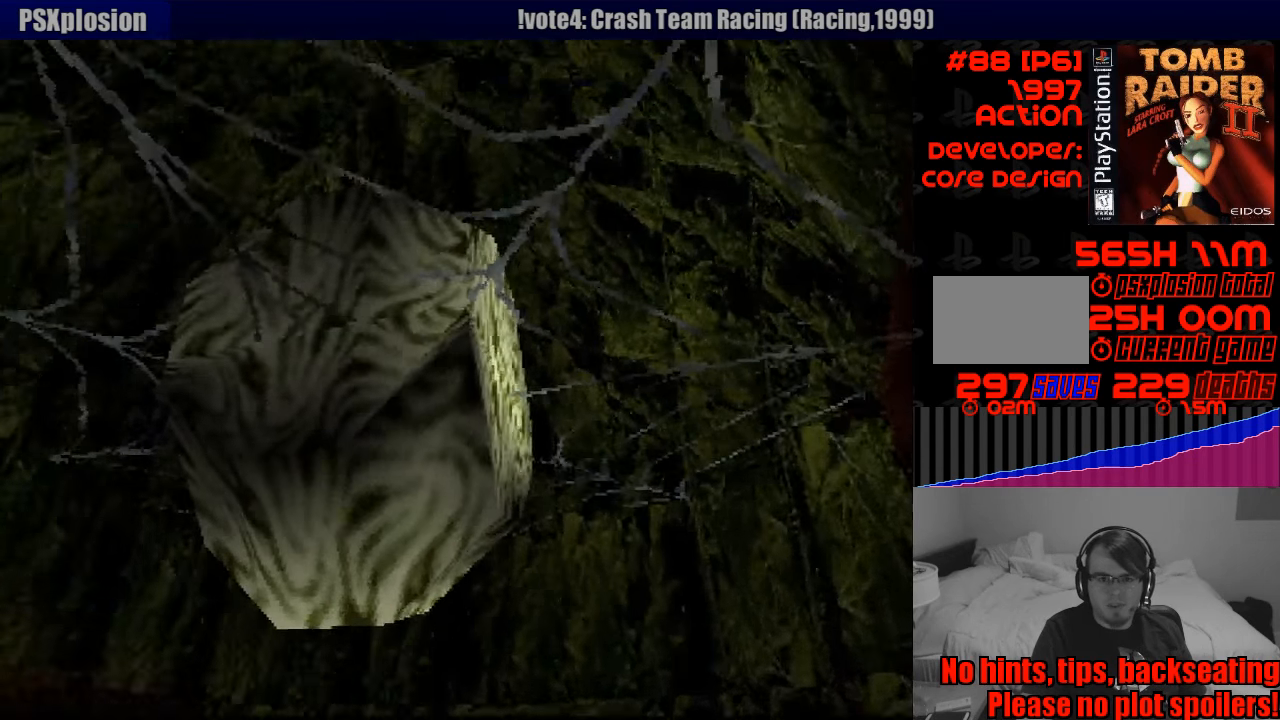
{"buttons": ["L1"], "events": [[150, "DPAD_LEFT", "up"], [250, "DPAD_DOWN", "up"]]}
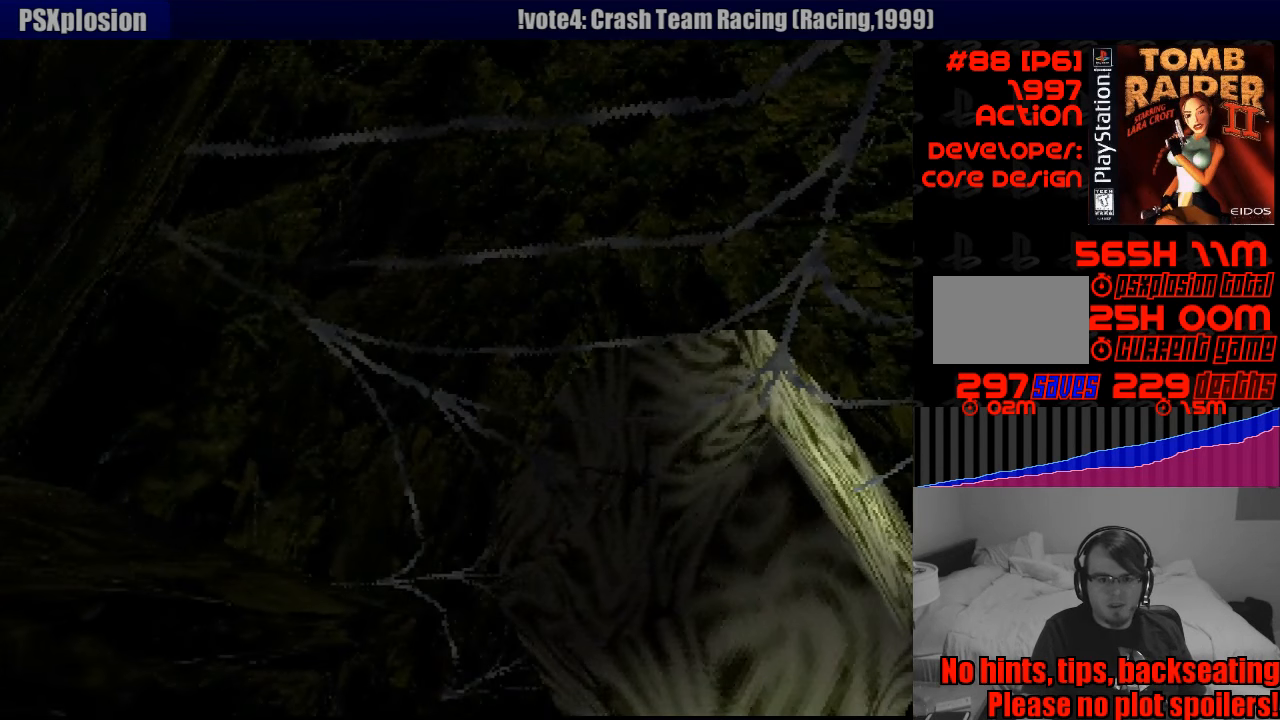
{"buttons": ["L1"], "events": [[200, "DPAD_LEFT", "down"], [450, "DPAD_LEFT", "up"]]}
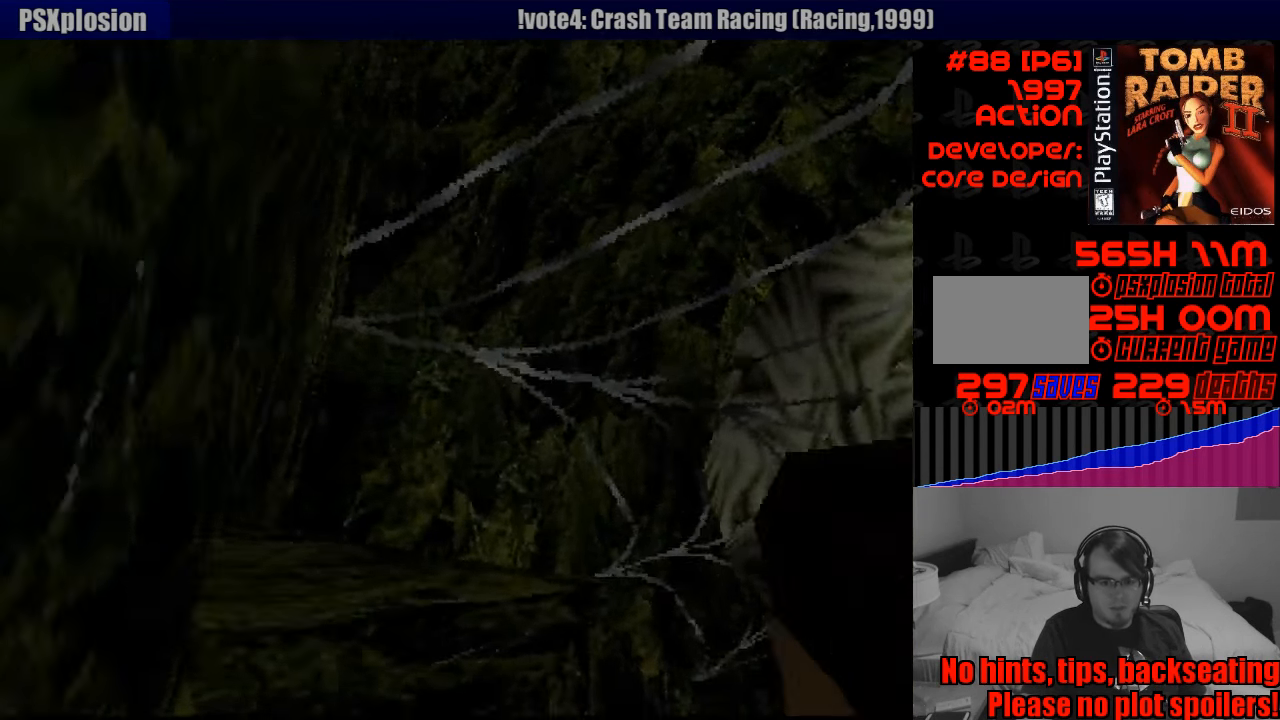
{"buttons": ["L1"], "events": [[117, "DPAD_UP", "down"], [217, "DPAD_LEFT", "down"], [283, "DPAD_LEFT", "up"], [300, "DPAD_UP", "up"]]}
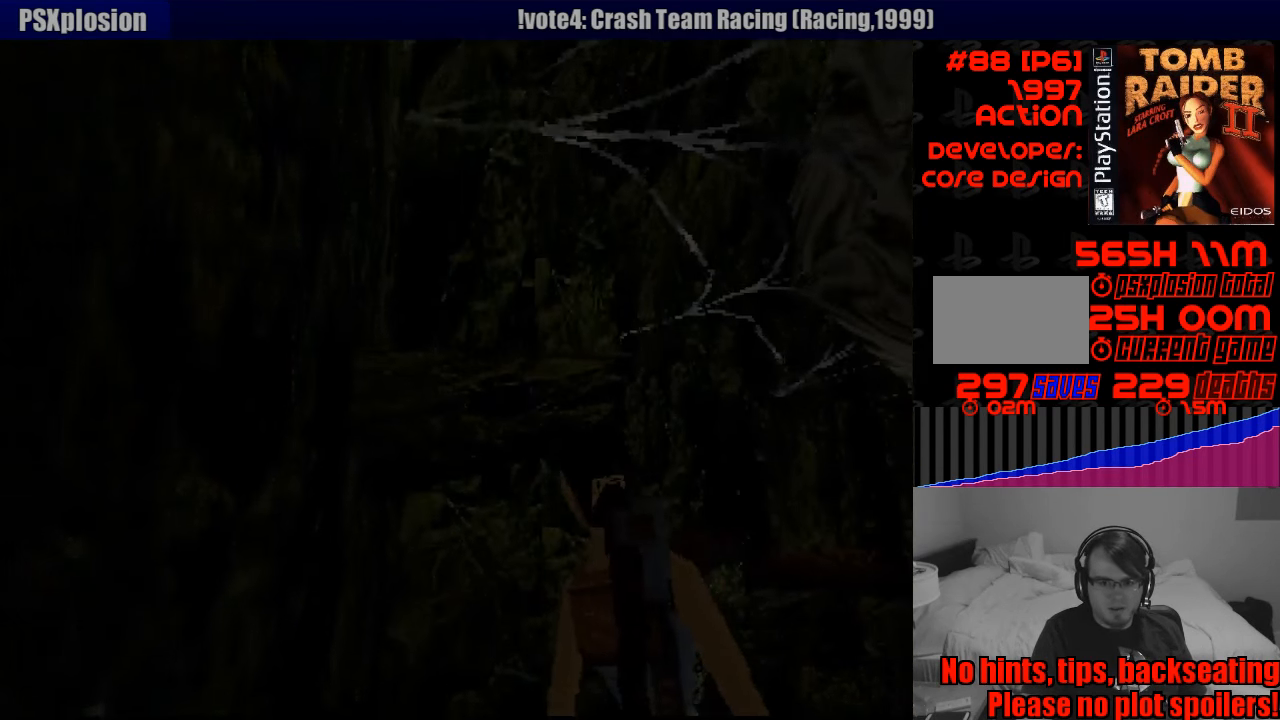
{"buttons": ["L1"], "events": [[300, "DPAD_UP", "down"], [433, "DPAD_UP", "up"]]}
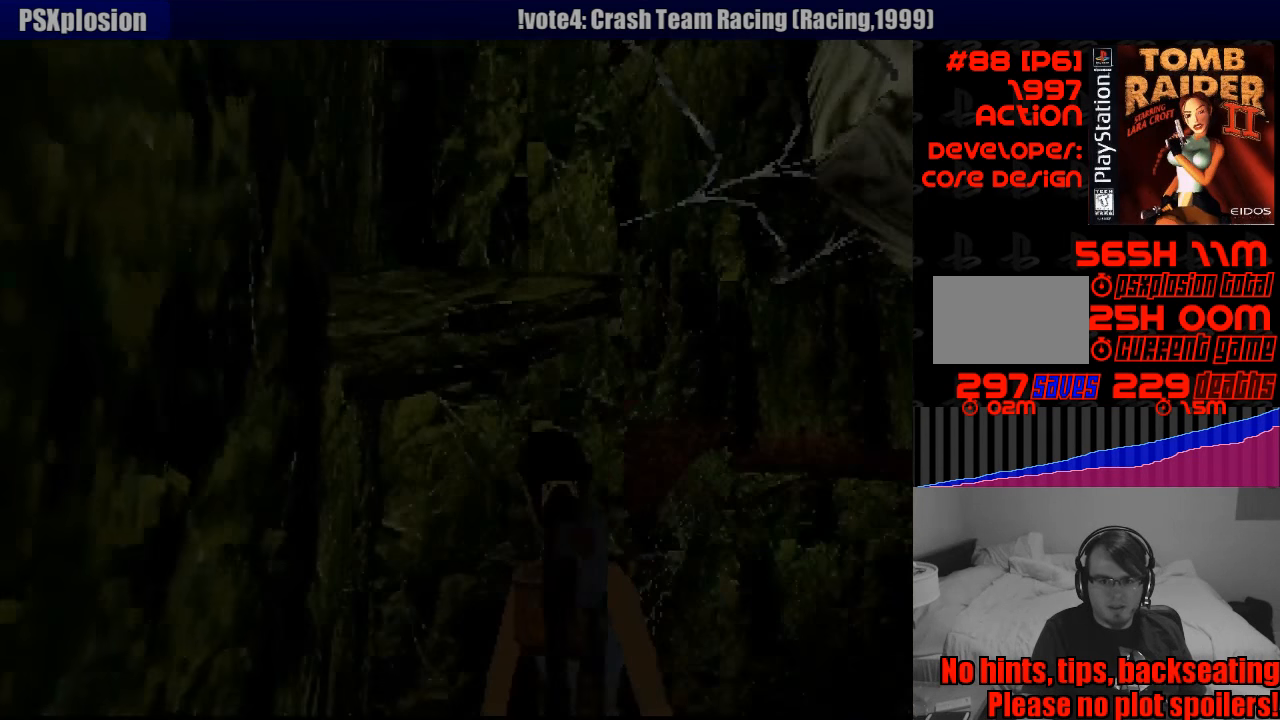
{"buttons": ["DPAD_LEFT"], "events": [[150, "L1", "up"], [417, "DPAD_LEFT", "down"]]}
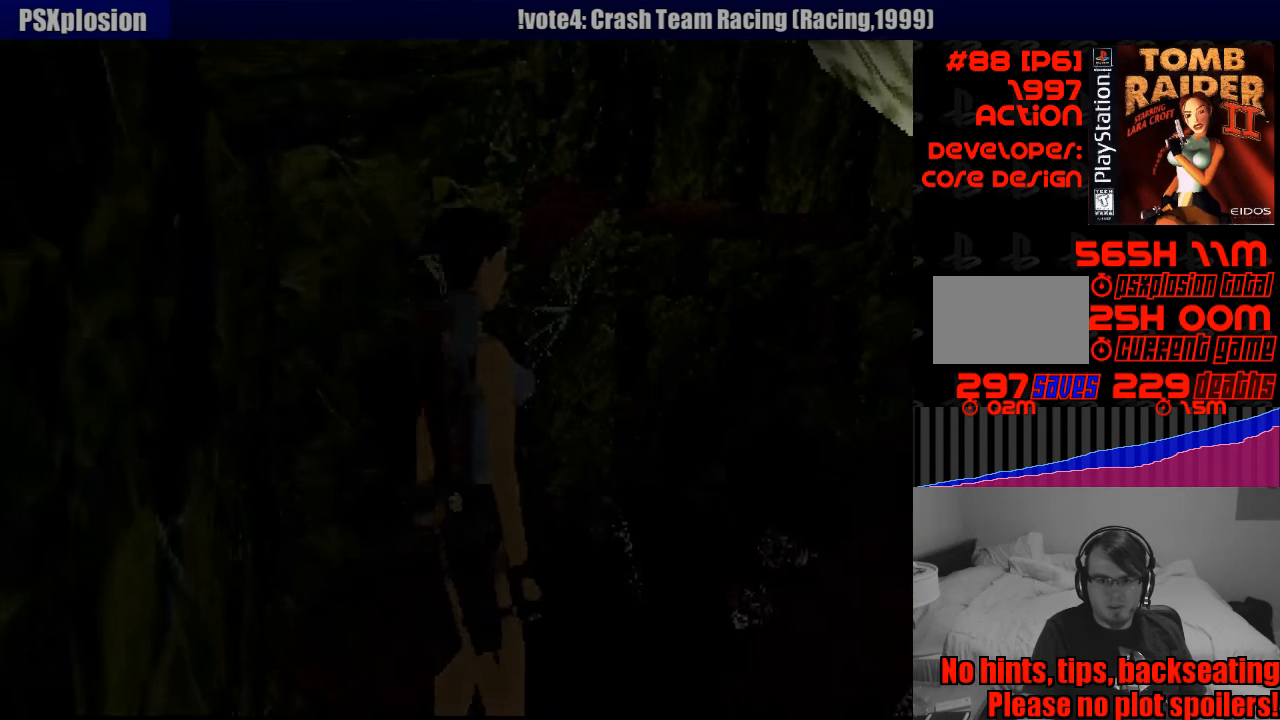
{"buttons": ["DPAD_LEFT"], "events": []}
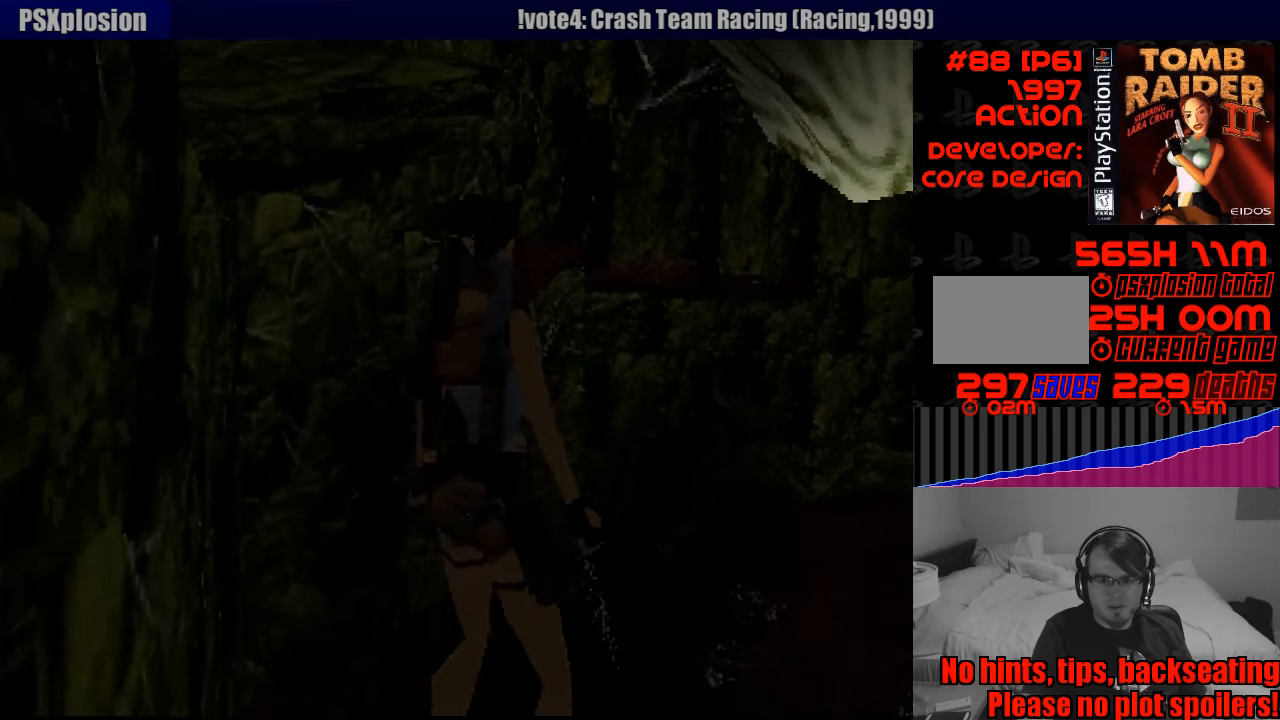
{"buttons": [], "events": [[350, "DPAD_LEFT", "up"]]}
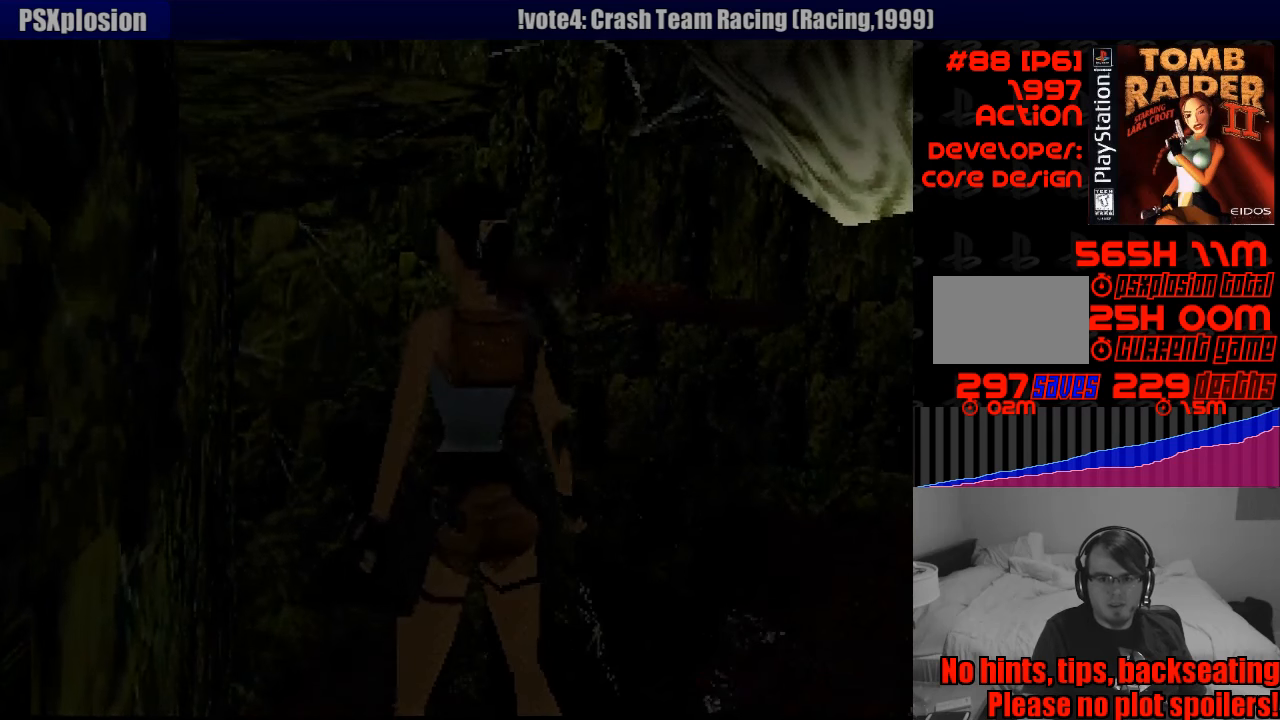
{"buttons": ["DPAD_RIGHT"], "events": [[133, "DPAD_LEFT", "down"], [283, "DPAD_LEFT", "up"], [466, "DPAD_RIGHT", "down"]]}
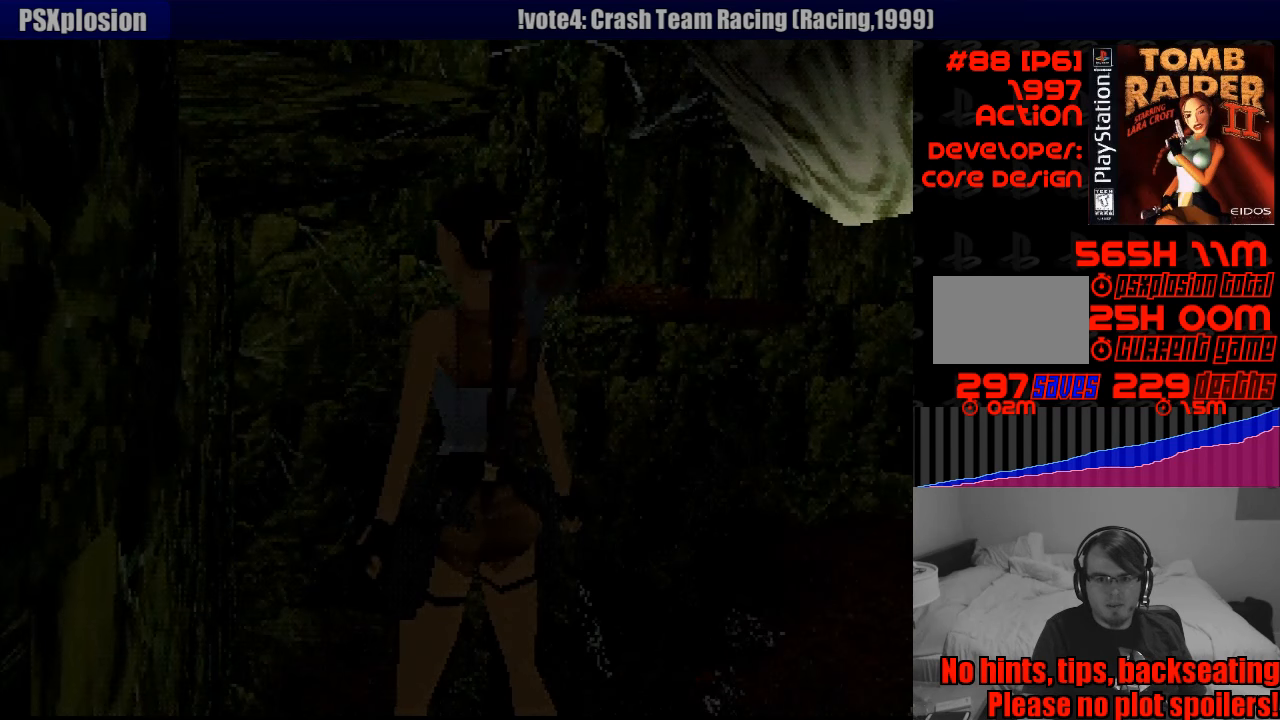
{"buttons": [], "events": [[200, "DPAD_RIGHT", "up"]]}